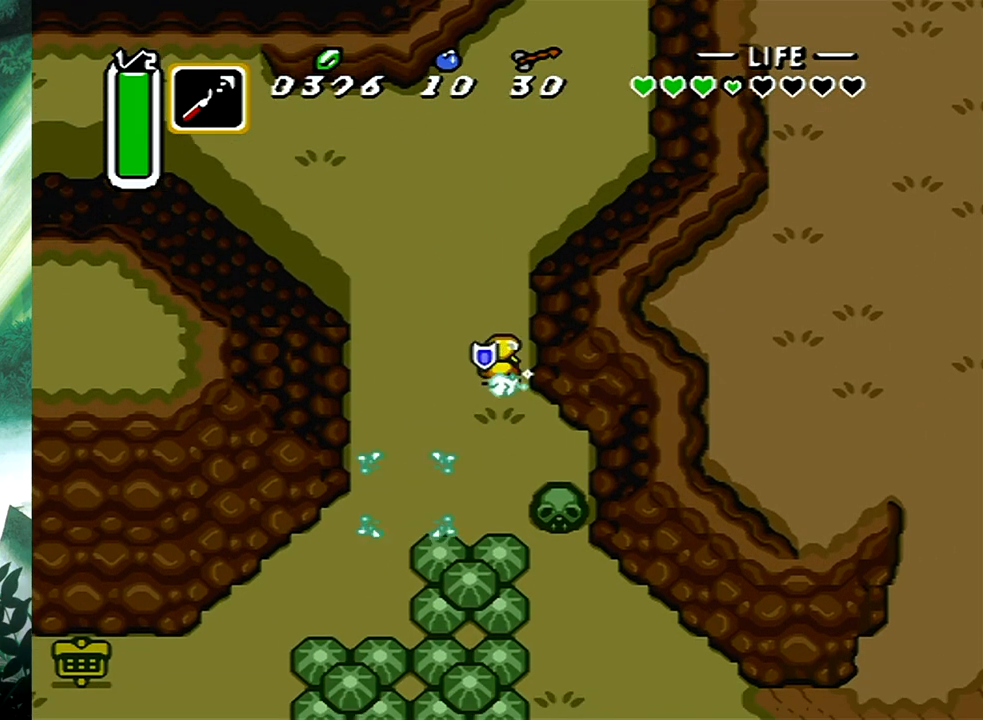
Gameplay with a controller (Xbox layout); each line is a JSON object with the inputs held at the frame after it. "events" lists button and stick changes between this image and that frame as [ms after this image, input, new state], when the widget could be followed in between. Not read: L2 R2 left_stick right_stick.
{"buttons": ["DPAD_DOWN", "DPAD_LEFT"], "events": [[50, "B", "up"], [217, "DPAD_DOWN", "down"], [217, "DPAD_LEFT", "down"]]}
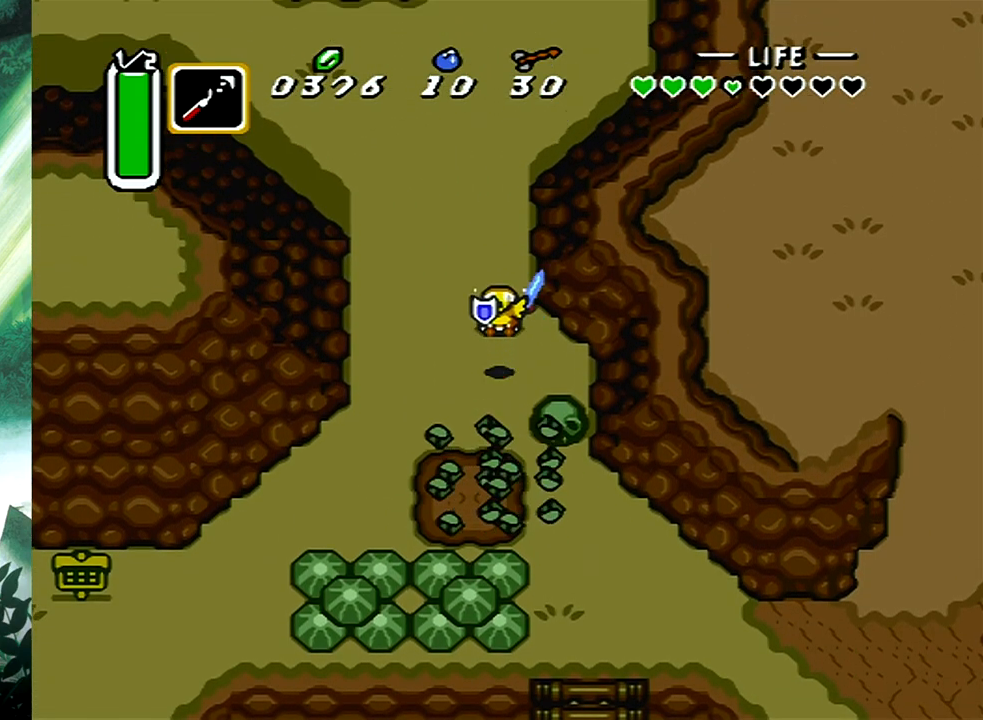
{"buttons": ["DPAD_DOWN"], "events": [[250, "DPAD_LEFT", "up"]]}
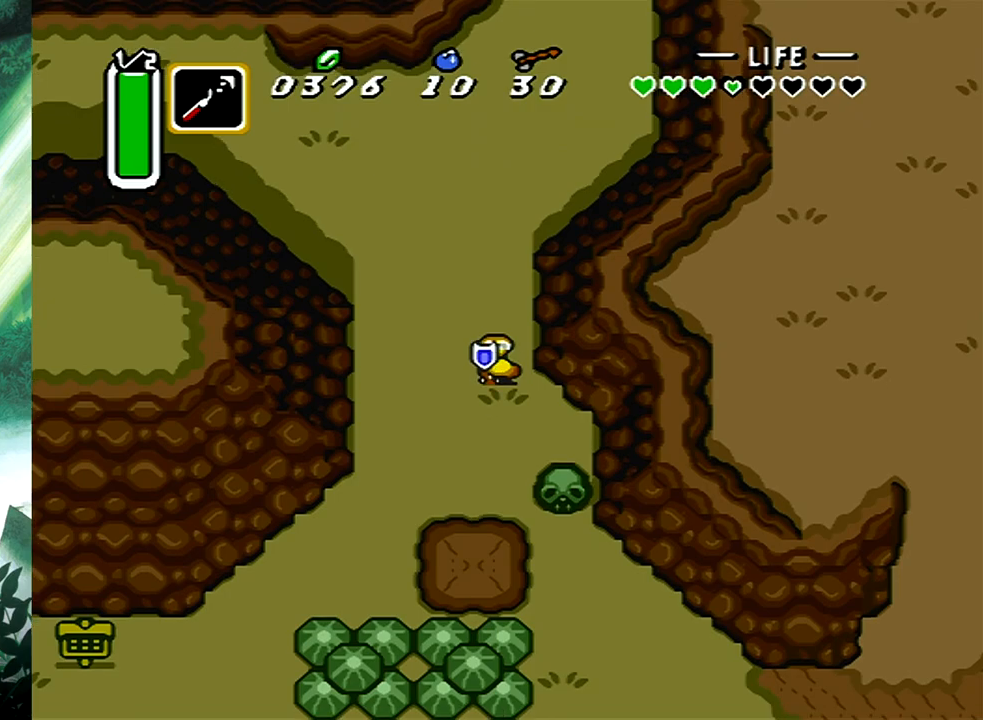
{"buttons": ["DPAD_DOWN"], "events": []}
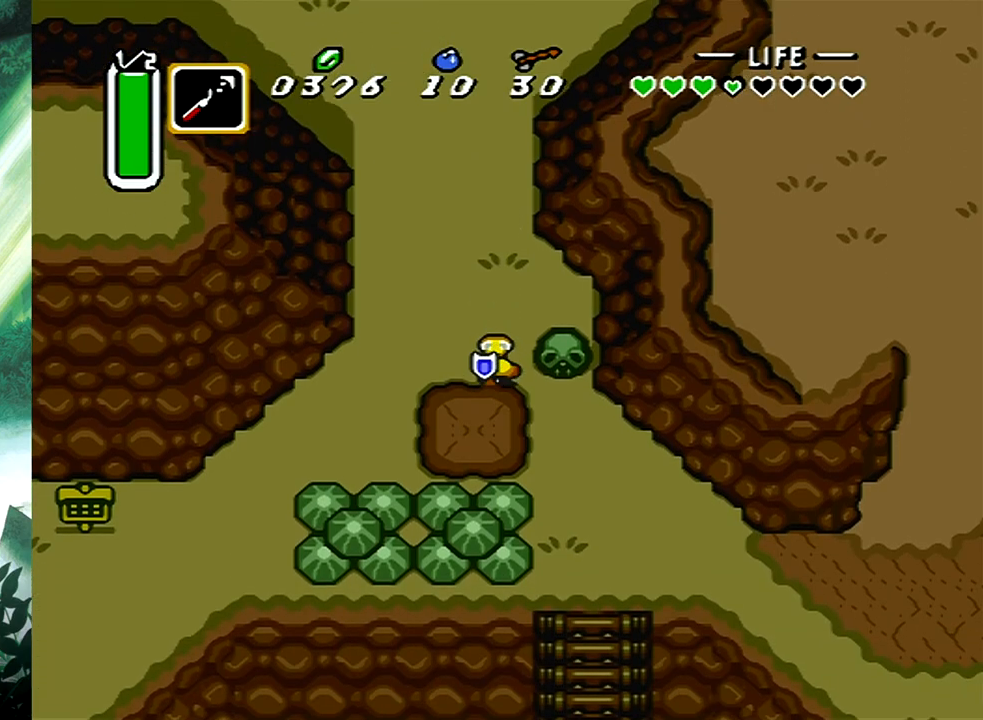
{"buttons": ["B"], "events": [[33, "DPAD_RIGHT", "down"], [50, "B", "down"], [100, "DPAD_DOWN", "up"], [167, "DPAD_RIGHT", "up"]]}
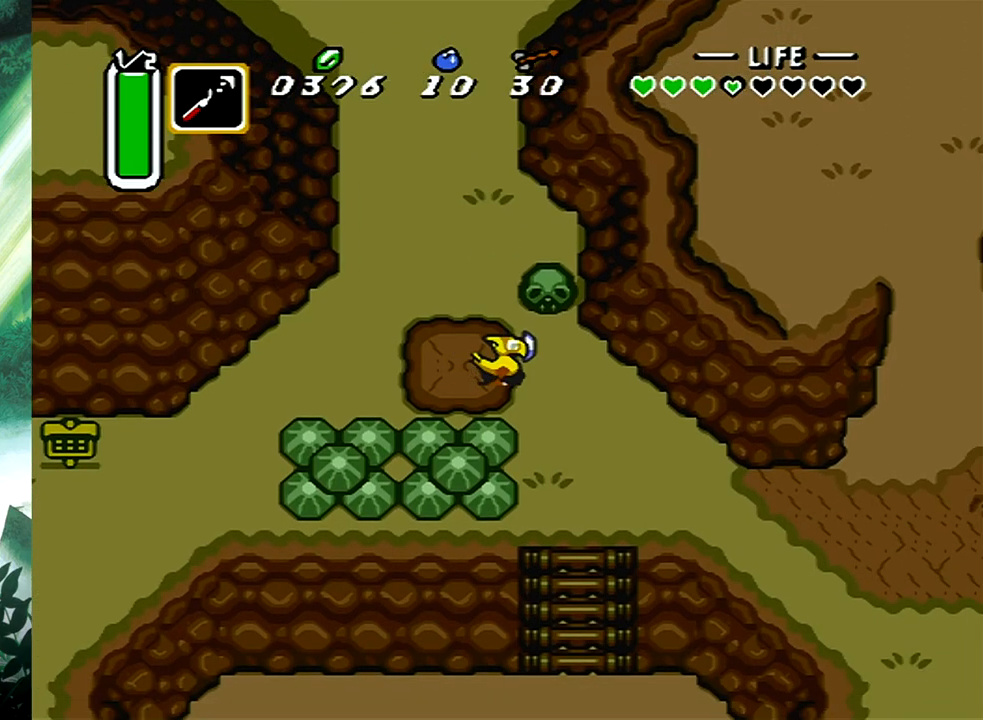
{"buttons": [], "events": [[200, "B", "up"]]}
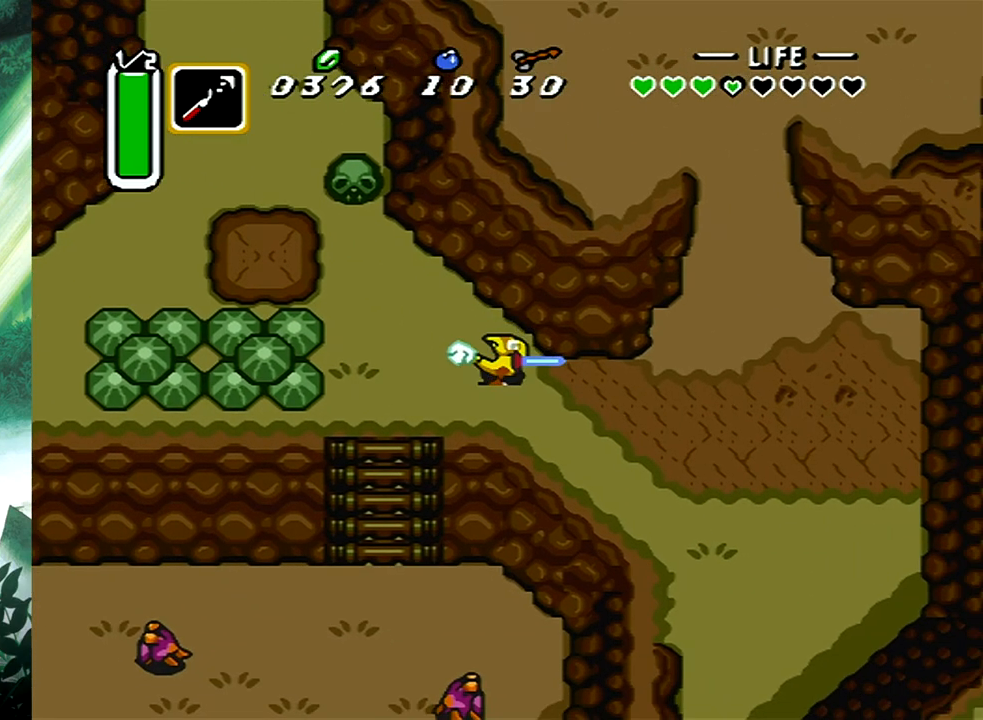
{"buttons": ["B"], "events": [[150, "DPAD_UP", "down"], [217, "B", "down"], [250, "DPAD_UP", "up"]]}
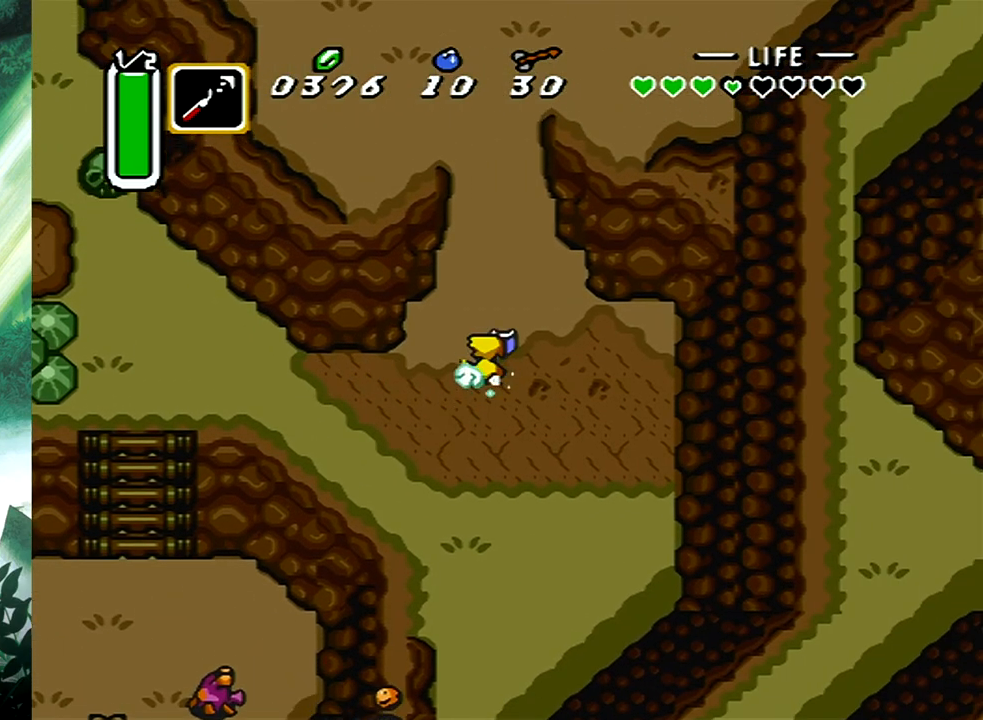
{"buttons": [], "events": [[333, "B", "up"]]}
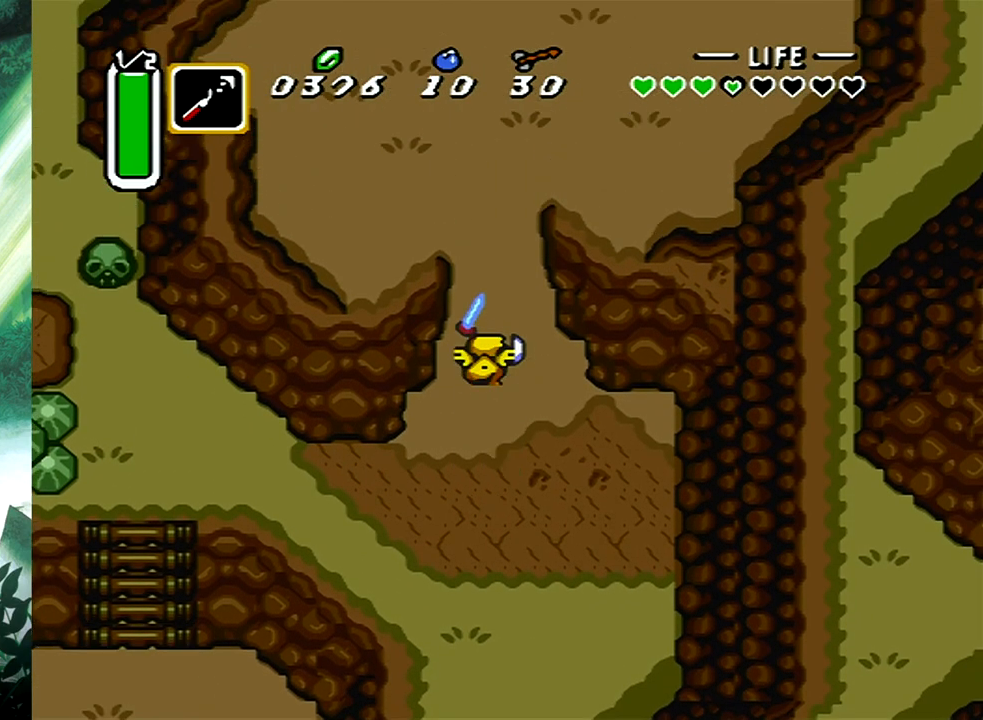
{"buttons": [], "events": []}
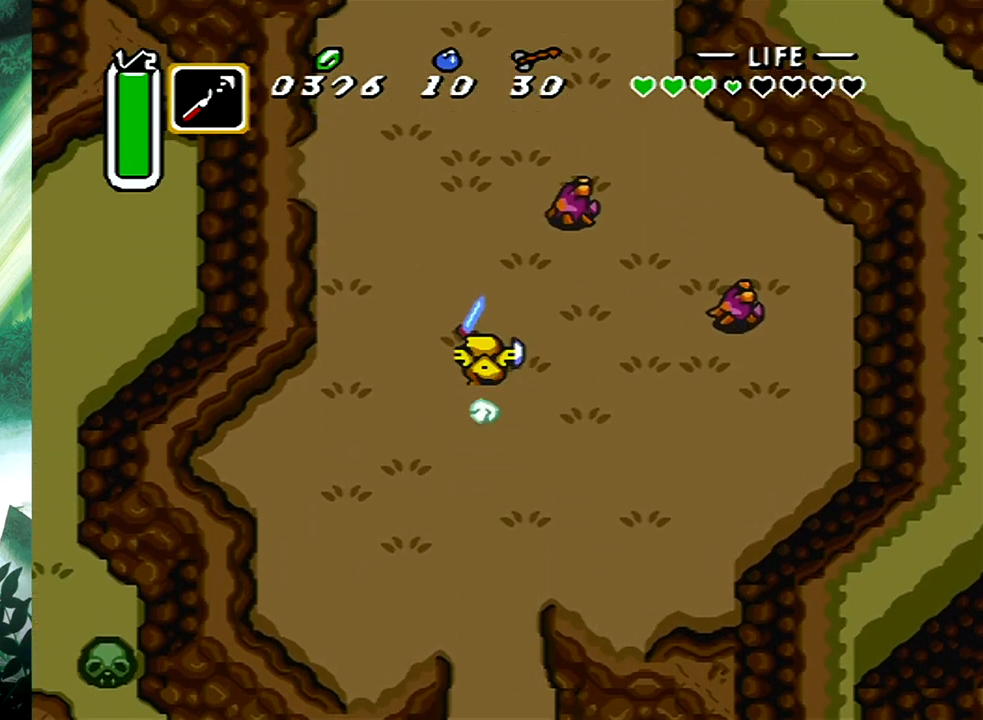
{"buttons": [], "events": []}
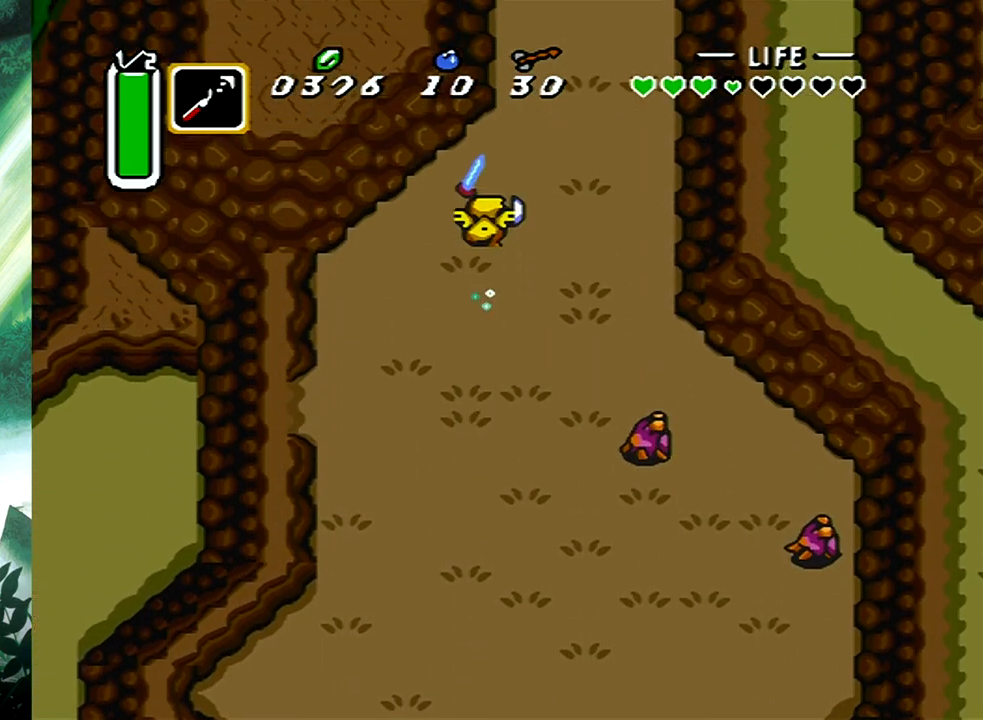
{"buttons": [], "events": []}
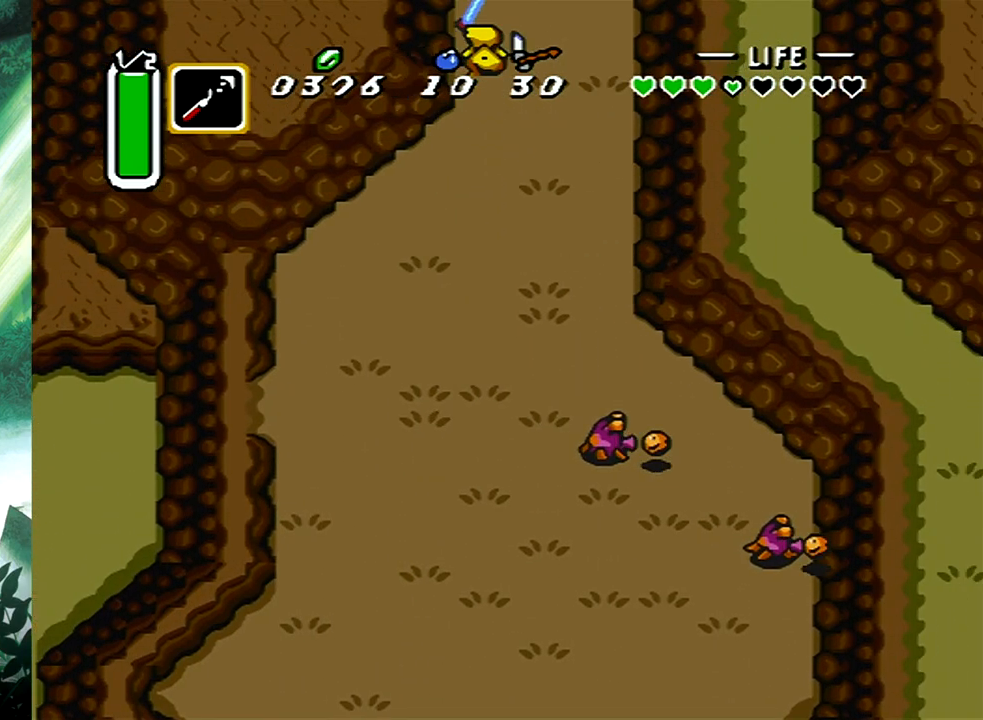
{"buttons": [], "events": []}
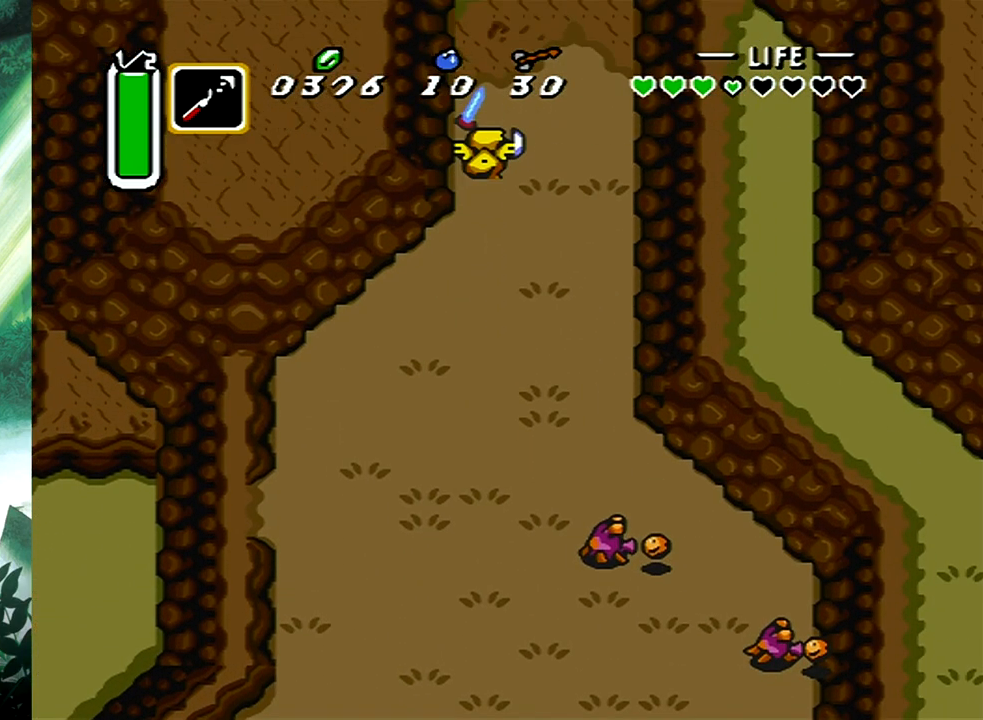
{"buttons": ["DPAD_UP"], "events": [[450, "DPAD_UP", "down"]]}
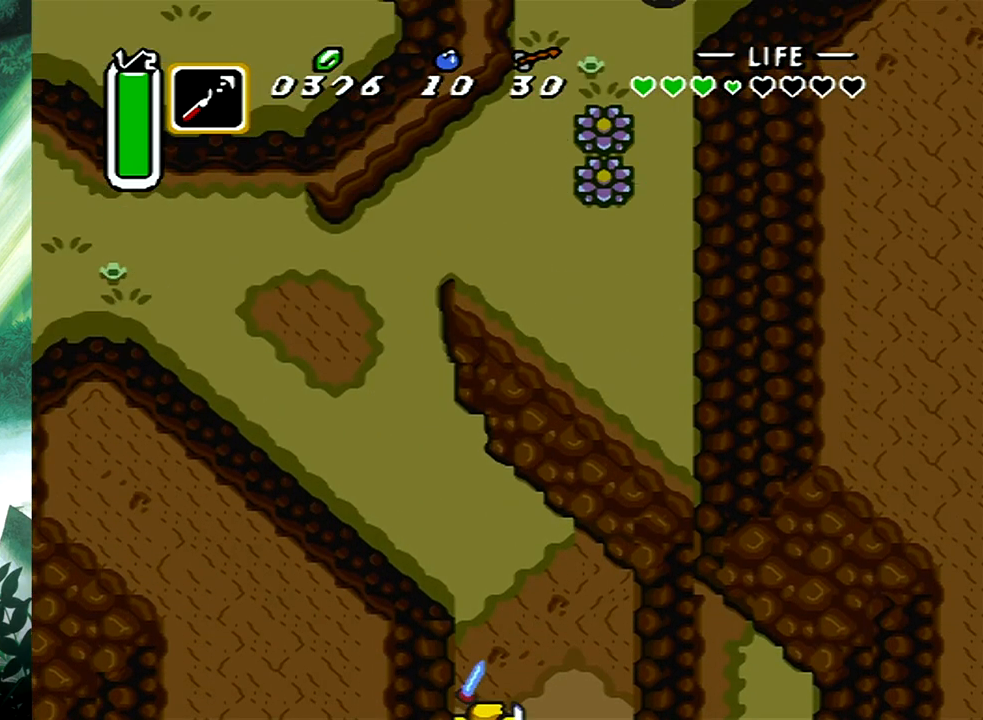
{"buttons": ["B"], "events": [[317, "DPAD_LEFT", "down"], [367, "B", "down"], [367, "DPAD_UP", "up"], [383, "DPAD_LEFT", "up"]]}
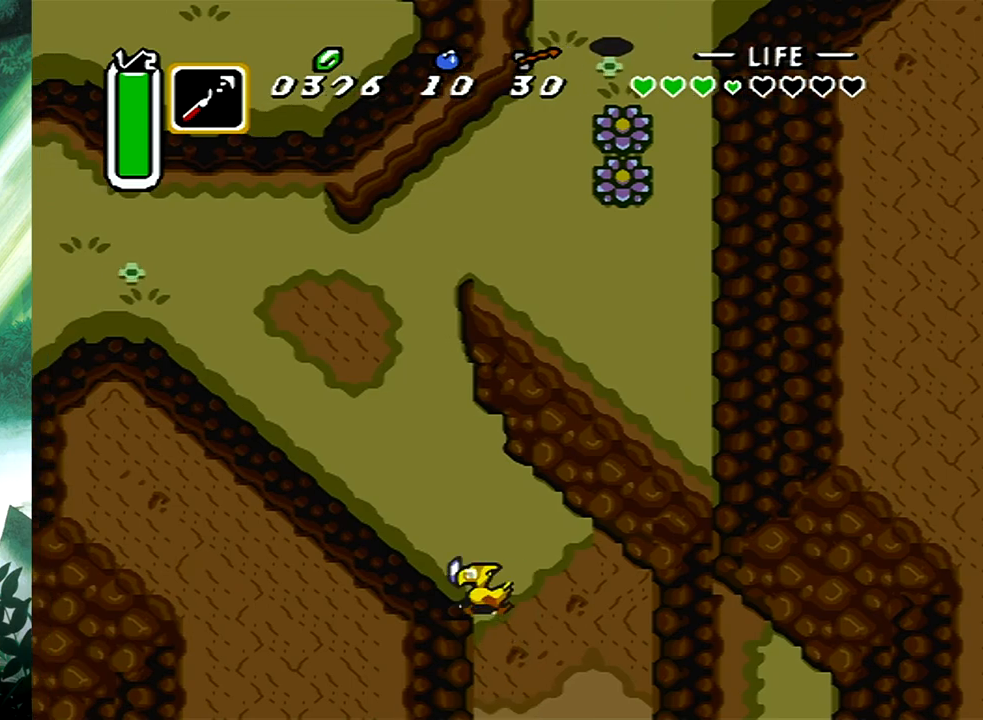
{"buttons": [], "events": [[467, "B", "up"]]}
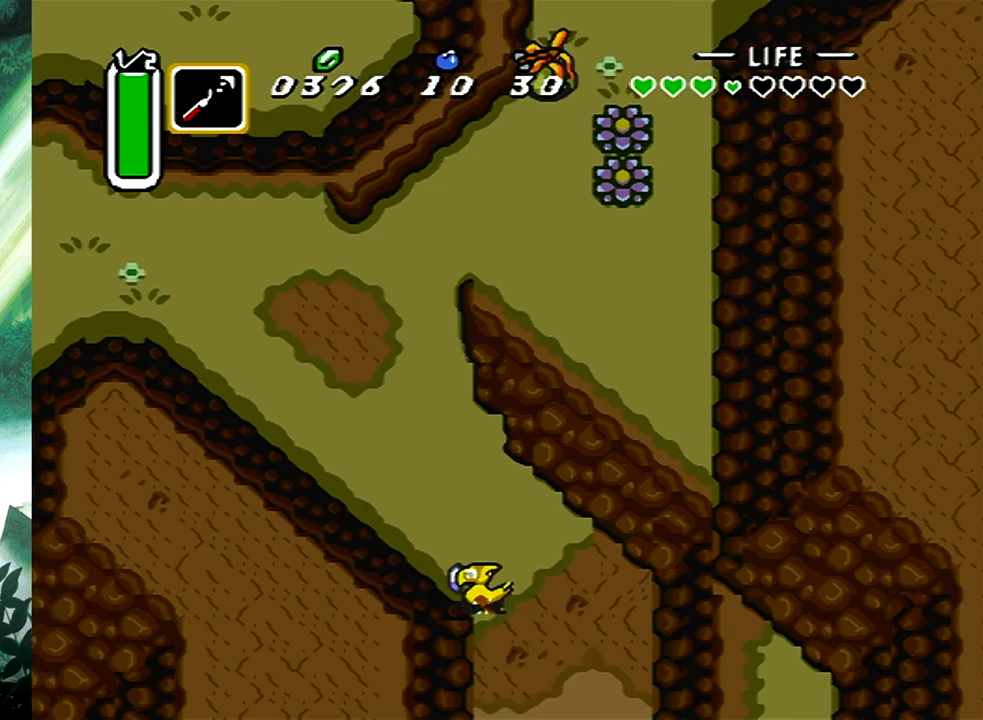
{"buttons": [], "events": []}
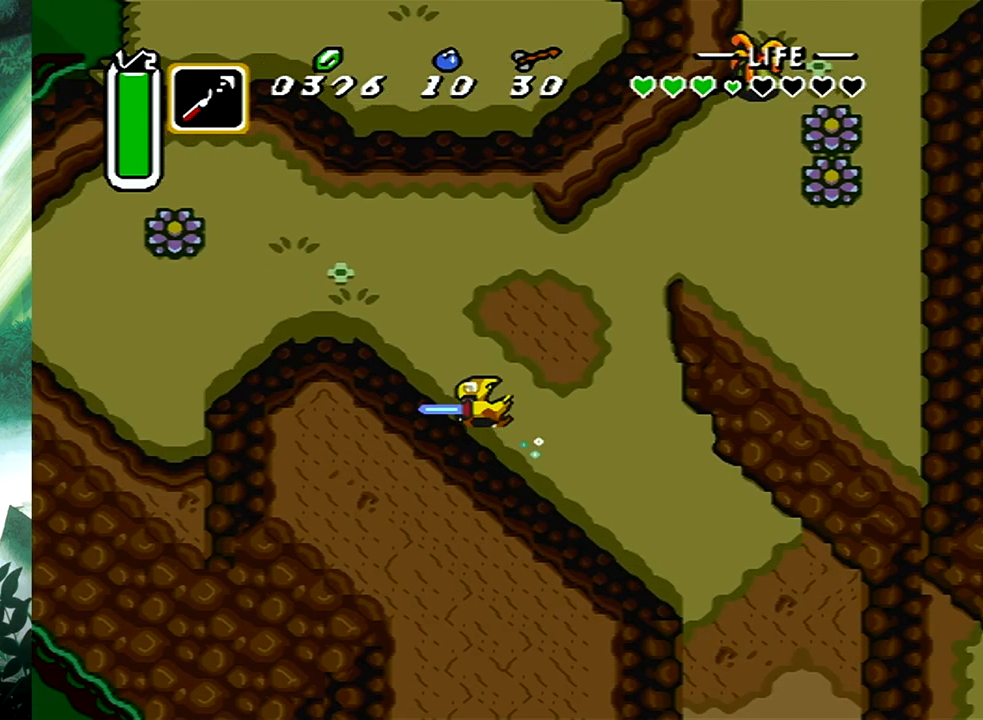
{"buttons": ["DPAD_UP", "DPAD_LEFT"], "events": [[233, "DPAD_UP", "down"], [467, "DPAD_LEFT", "down"]]}
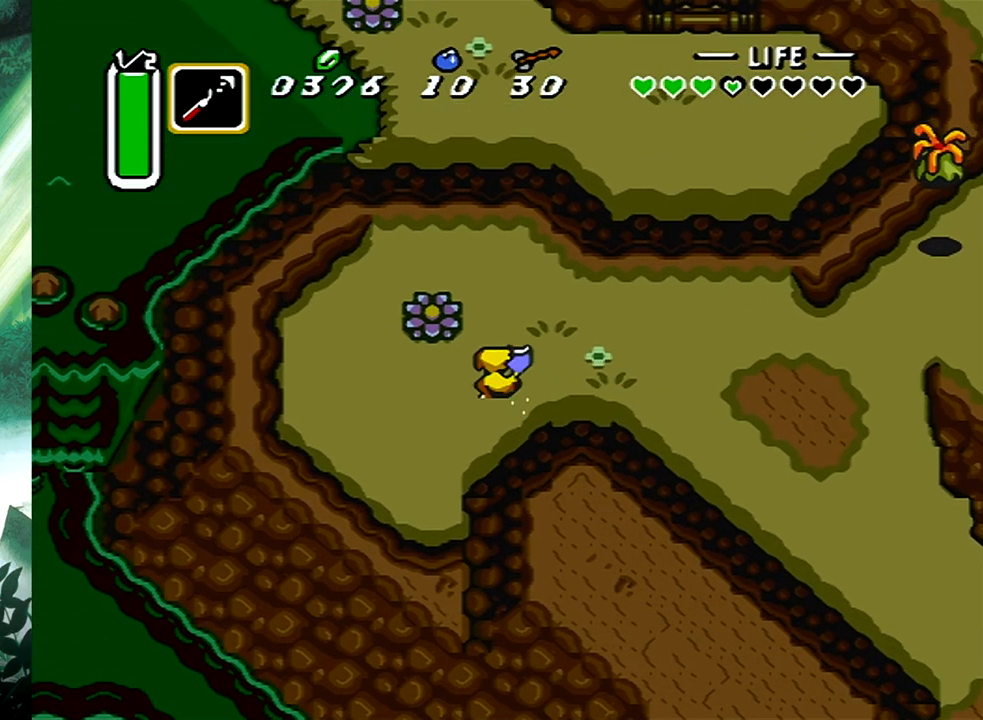
{"buttons": ["DPAD_UP"], "events": [[50, "DPAD_LEFT", "up"], [350, "DPAD_LEFT", "down"], [483, "DPAD_LEFT", "up"]]}
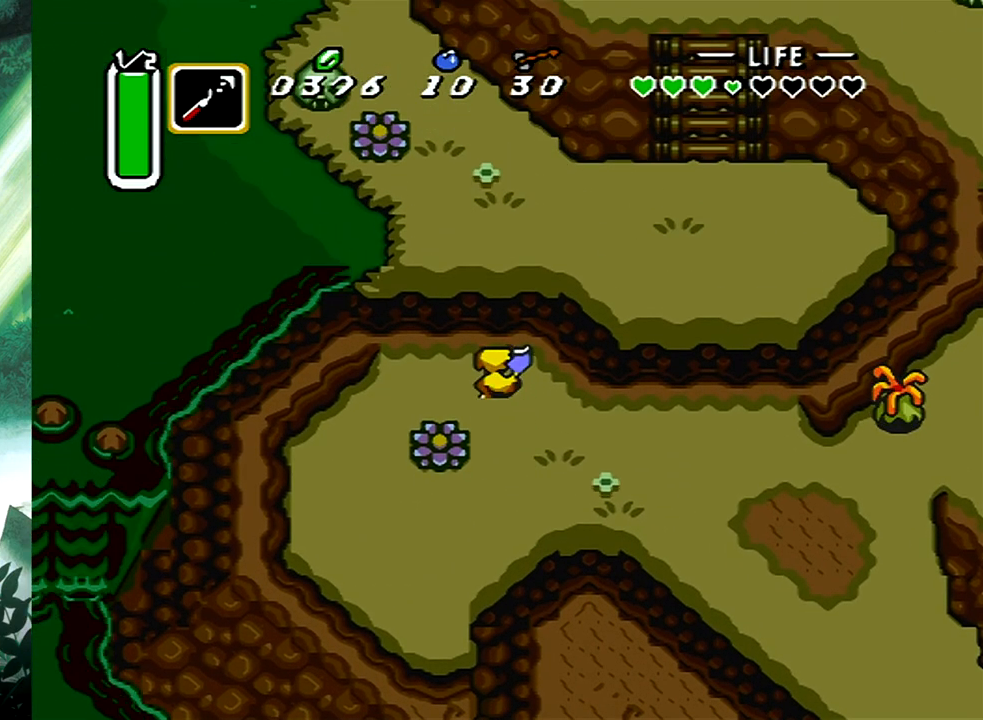
{"buttons": ["DPAD_UP"], "events": []}
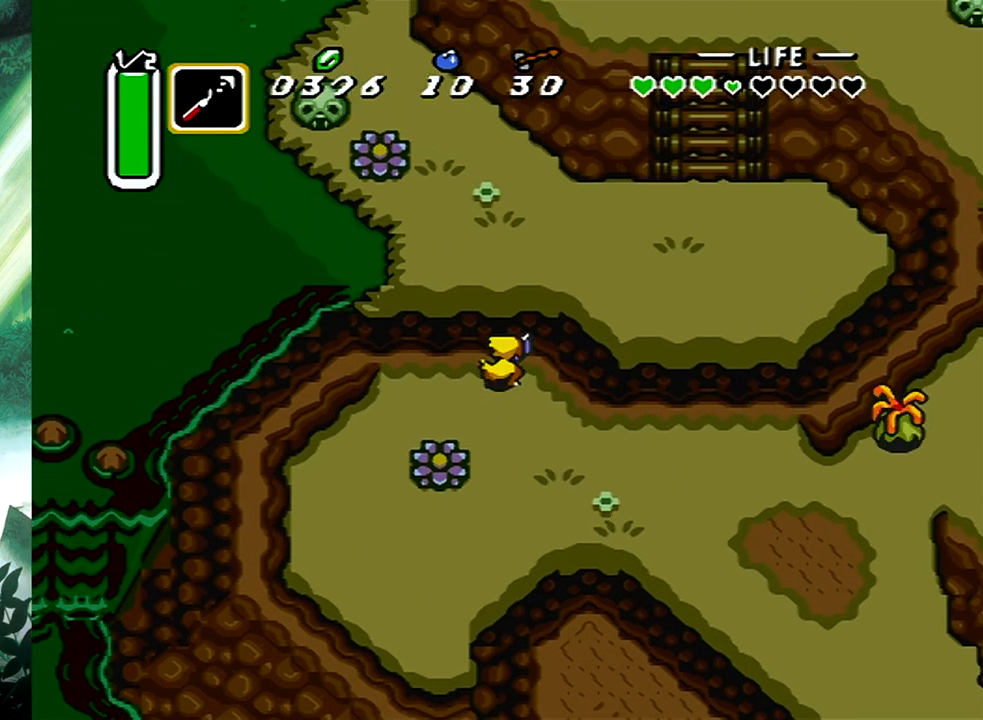
{"buttons": ["DPAD_UP"], "events": []}
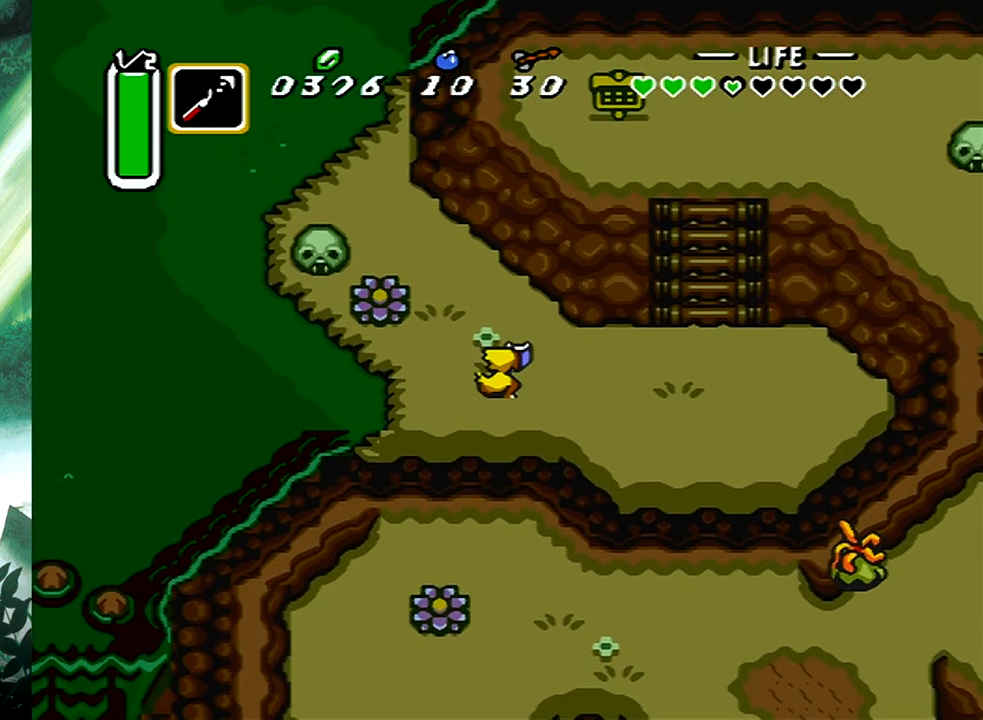
{"buttons": ["DPAD_LEFT"], "events": [[33, "DPAD_LEFT", "down"], [483, "DPAD_UP", "up"]]}
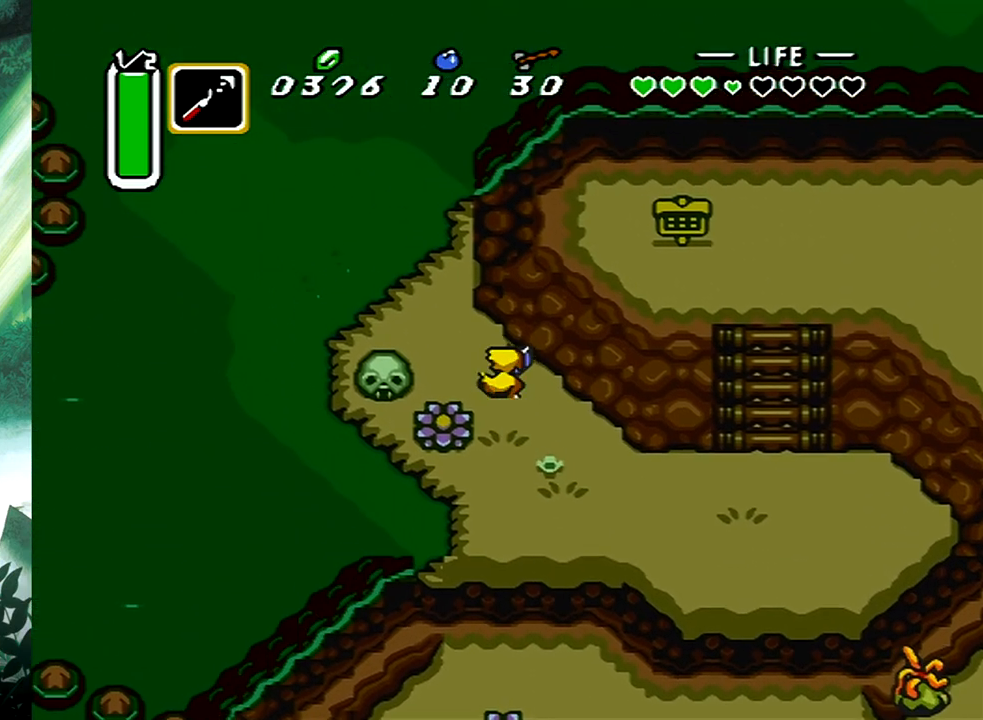
{"buttons": ["DPAD_LEFT"], "events": [[167, "B", "down"], [333, "B", "up"]]}
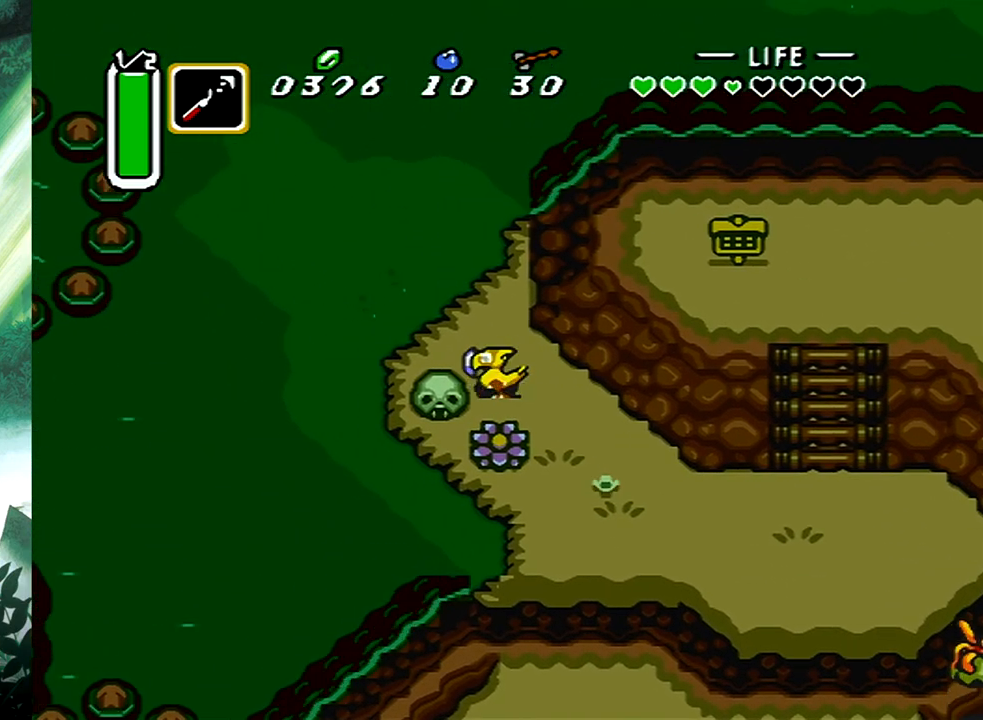
{"buttons": ["B", "DPAD_DOWN", "DPAD_LEFT"], "events": [[17, "DPAD_UP", "down"], [150, "DPAD_UP", "up"], [217, "DPAD_LEFT", "up"], [300, "DPAD_DOWN", "down"], [300, "DPAD_LEFT", "down"], [483, "B", "down"]]}
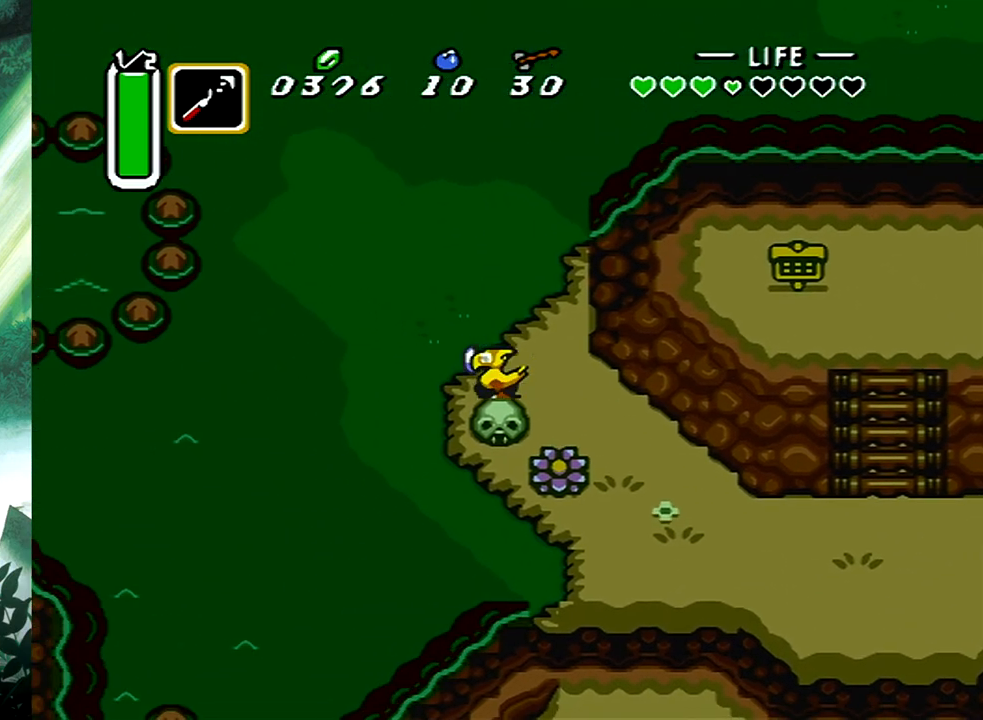
{"buttons": ["B", "DPAD_DOWN", "DPAD_RIGHT"], "events": [[17, "DPAD_LEFT", "up"], [200, "B", "up"], [300, "DPAD_DOWN", "up"], [383, "DPAD_RIGHT", "down"], [467, "B", "down"], [467, "DPAD_DOWN", "down"]]}
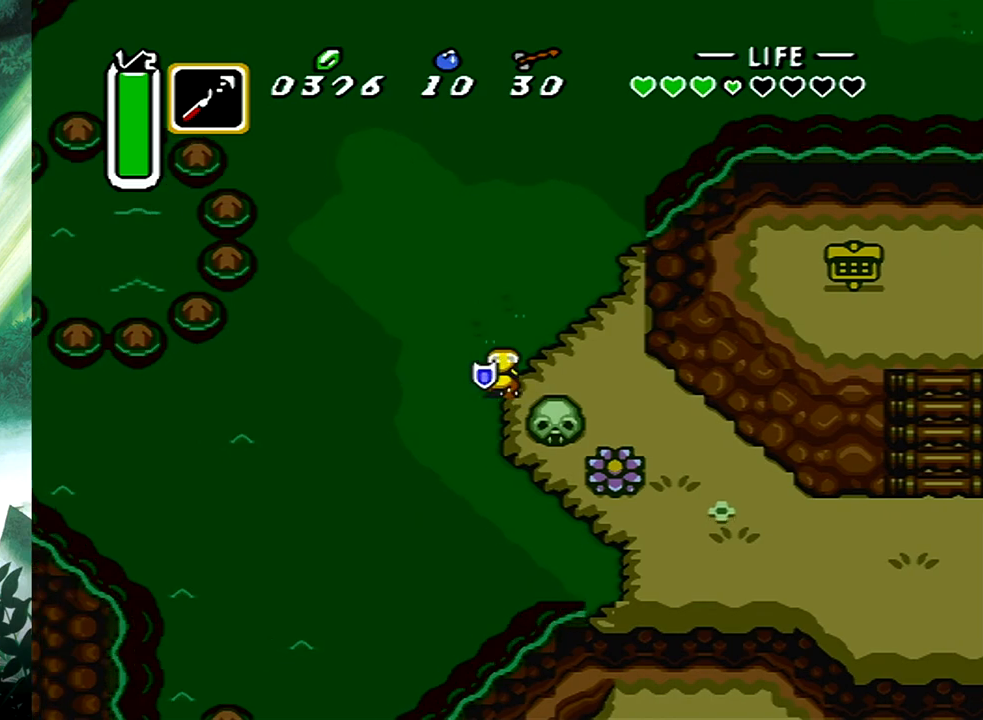
{"buttons": [], "events": [[100, "B", "up"], [133, "DPAD_DOWN", "up"], [167, "DPAD_DOWN", "down"], [183, "DPAD_RIGHT", "up"], [217, "B", "down"], [383, "DPAD_DOWN", "up"], [400, "B", "up"]]}
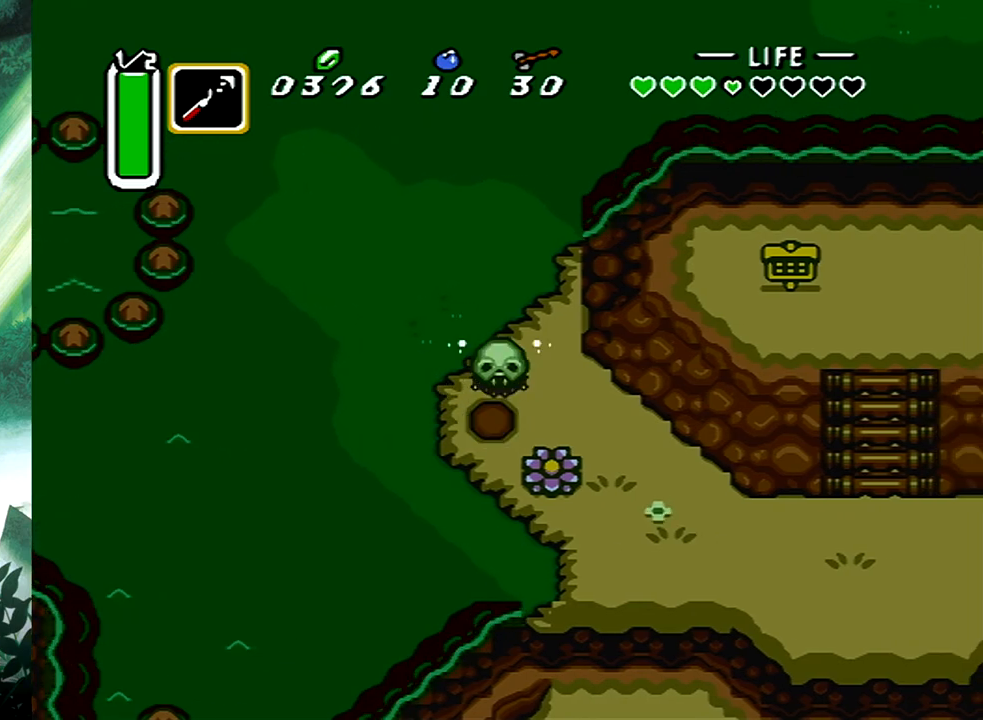
{"buttons": ["DPAD_UP"], "events": [[133, "DPAD_UP", "down"], [167, "DPAD_LEFT", "down"], [217, "DPAD_LEFT", "up"]]}
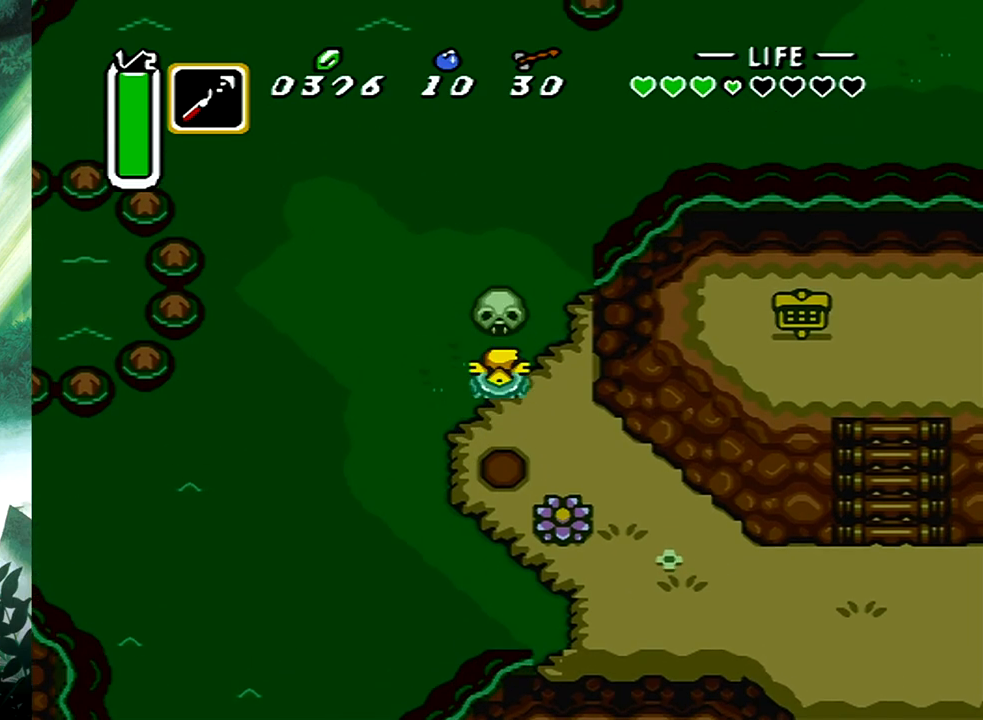
{"buttons": ["DPAD_LEFT"], "events": [[117, "DPAD_LEFT", "down"], [400, "DPAD_UP", "up"]]}
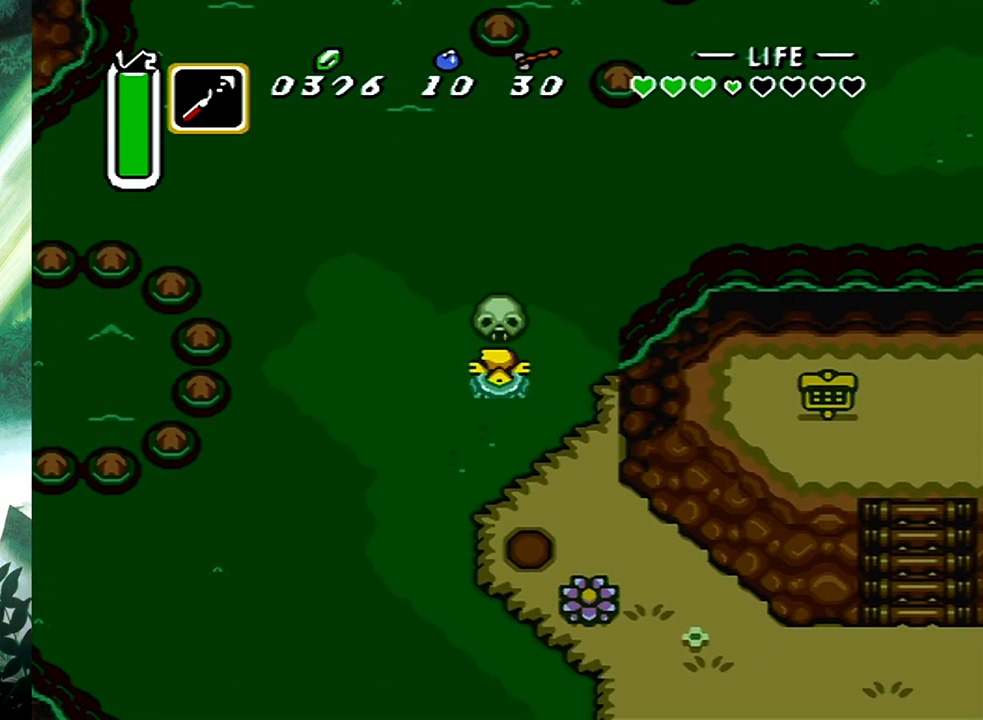
{"buttons": ["B", "DPAD_LEFT"], "events": [[417, "B", "down"]]}
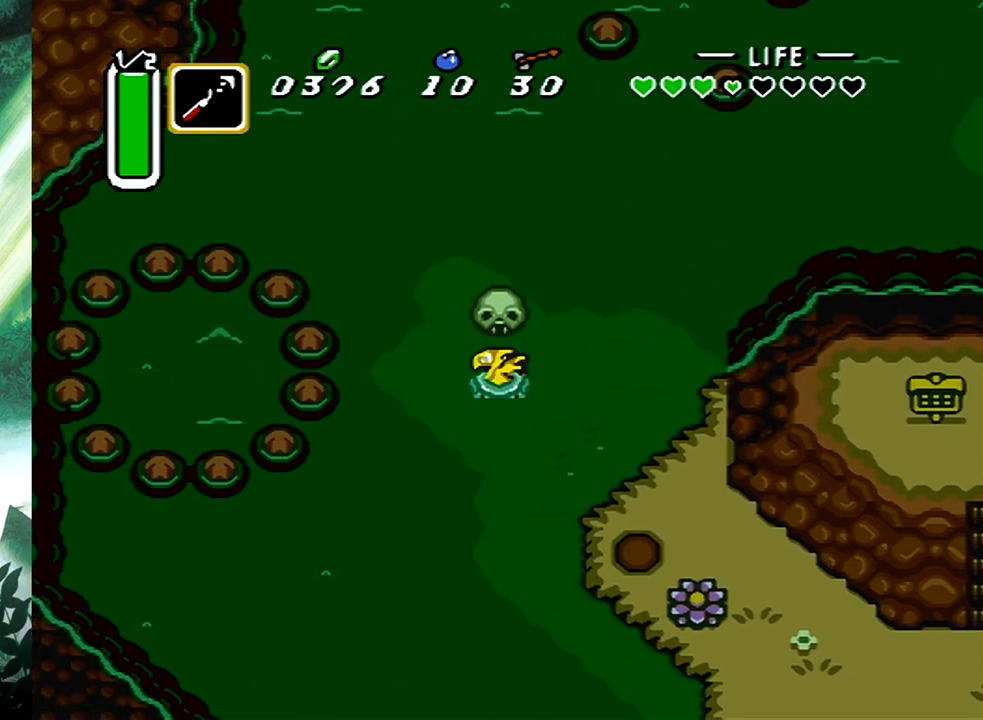
{"buttons": [], "events": [[17, "DPAD_LEFT", "up"], [117, "B", "up"]]}